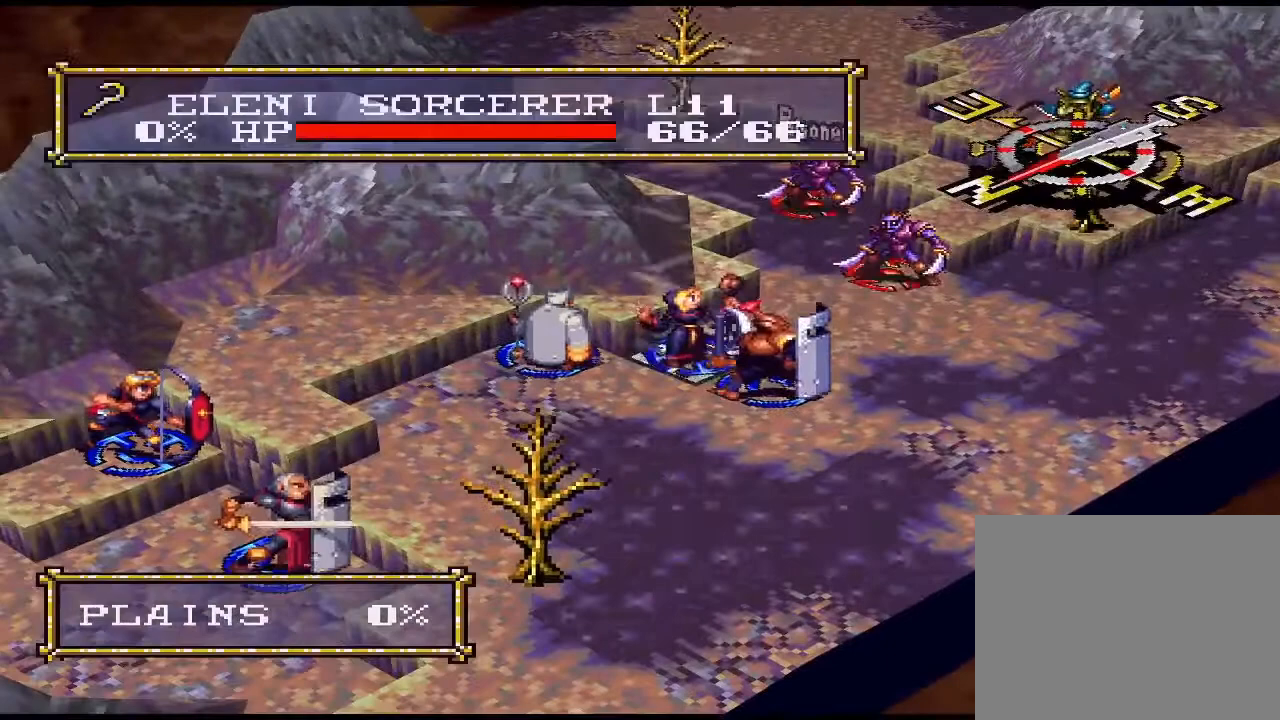
Gameplay with a controller (PlayStation layout); each line is a JSON object with the inputs held at the frame after it. "events" lists button and stick changes between this image and that frame as [ms after this image, input, new state], when the widget could be followed in between. Not read: left_stick right_stick.
{"buttons": [], "events": [[33, "CIRCLE", "up"], [100, "CIRCLE", "down"], [233, "CIRCLE", "up"]]}
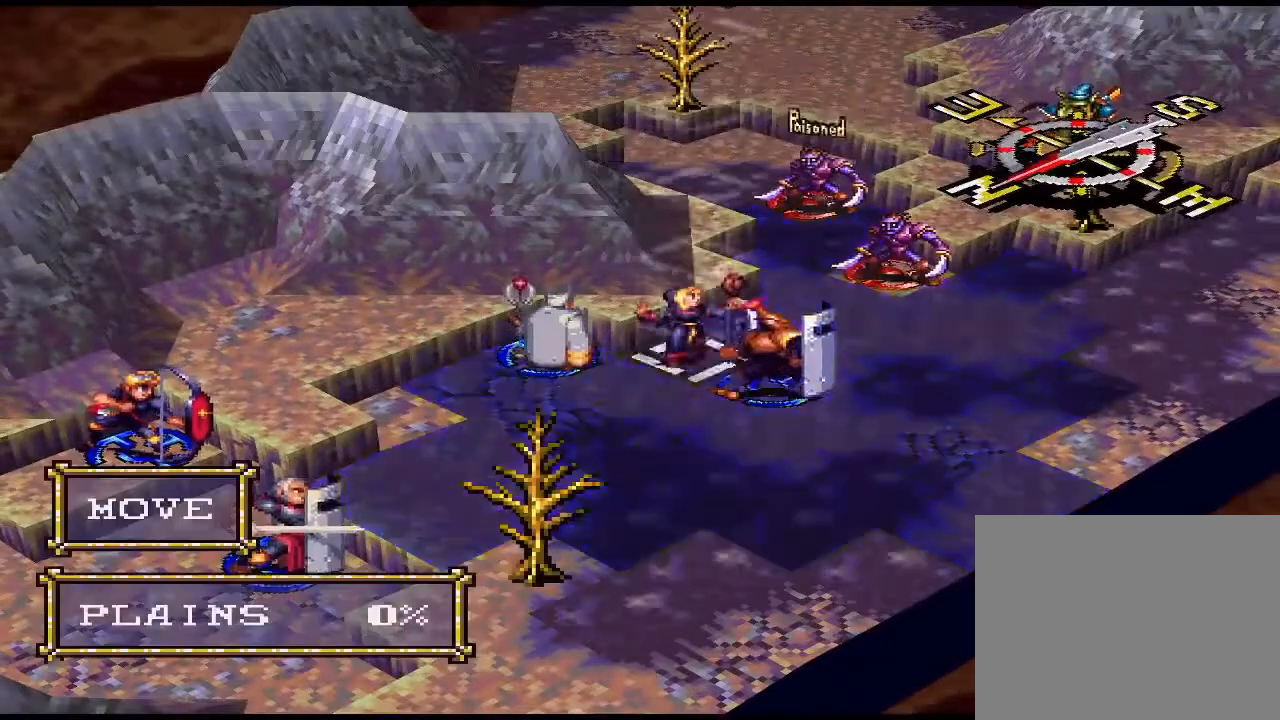
{"buttons": [], "events": [[133, "DPAD_DOWN", "down"], [200, "DPAD_DOWN", "up"], [367, "DPAD_DOWN", "down"], [400, "DPAD_DOWN", "up"]]}
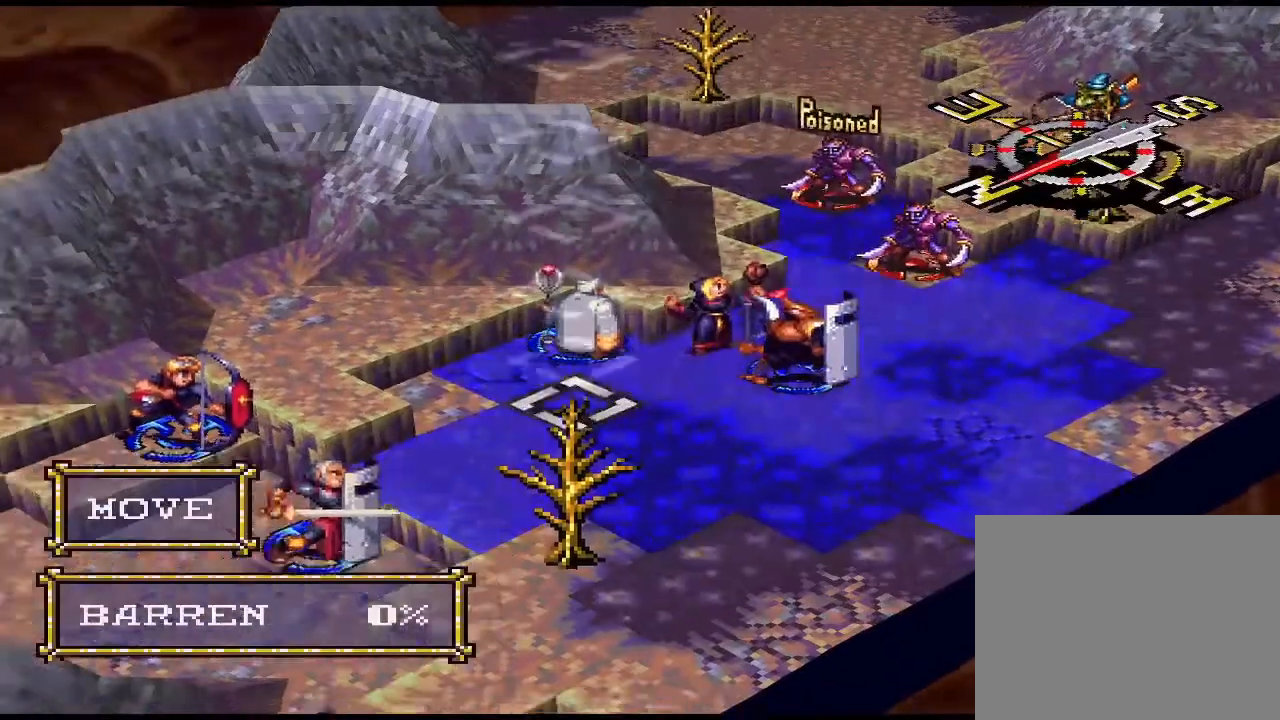
{"buttons": [], "events": [[67, "CIRCLE", "down"], [167, "CIRCLE", "up"], [433, "DPAD_DOWN", "down"], [467, "DPAD_DOWN", "up"]]}
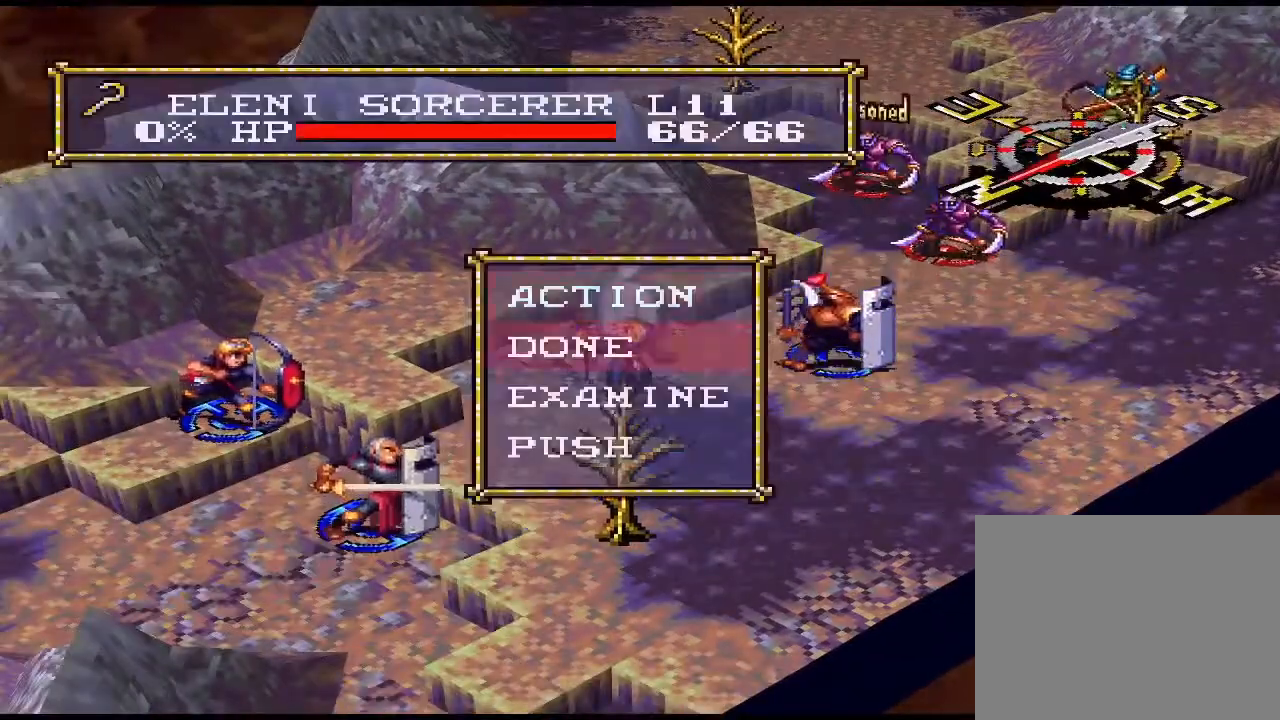
{"buttons": [], "events": [[67, "CIRCLE", "down"], [133, "CIRCLE", "up"]]}
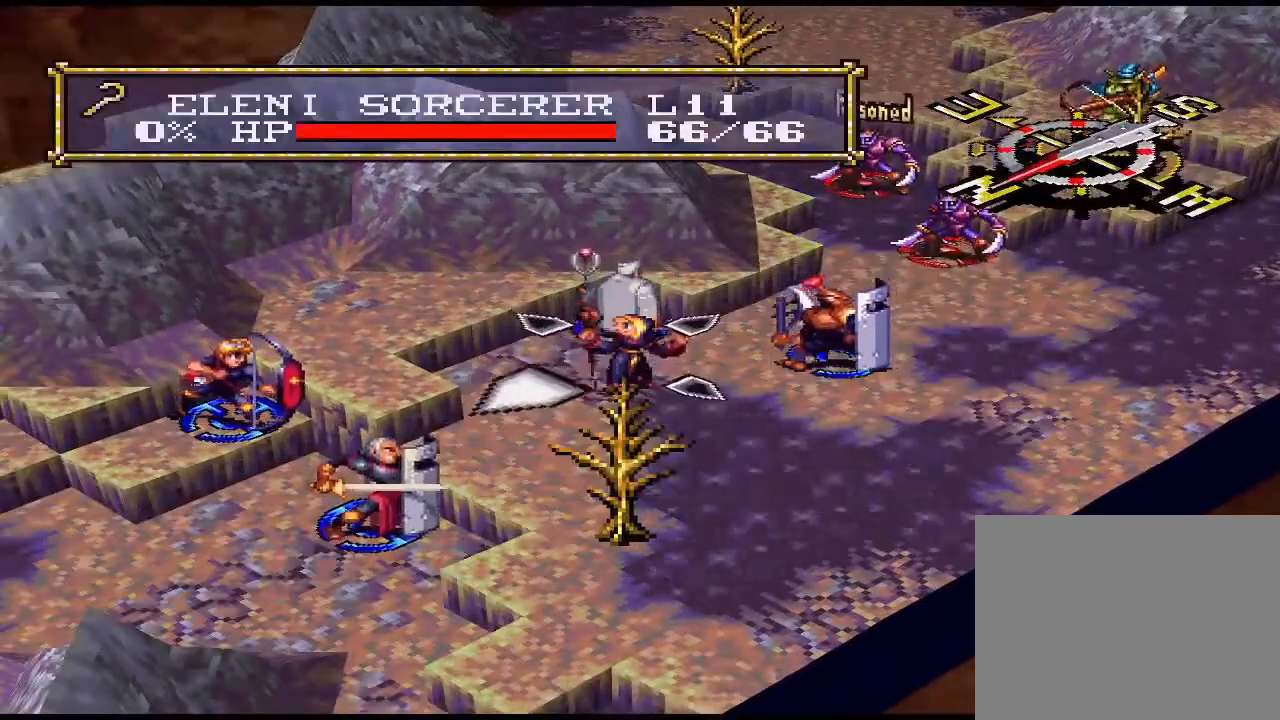
{"buttons": [], "events": [[167, "CROSS", "down"], [267, "CROSS", "up"], [333, "CIRCLE", "down"], [400, "CIRCLE", "up"]]}
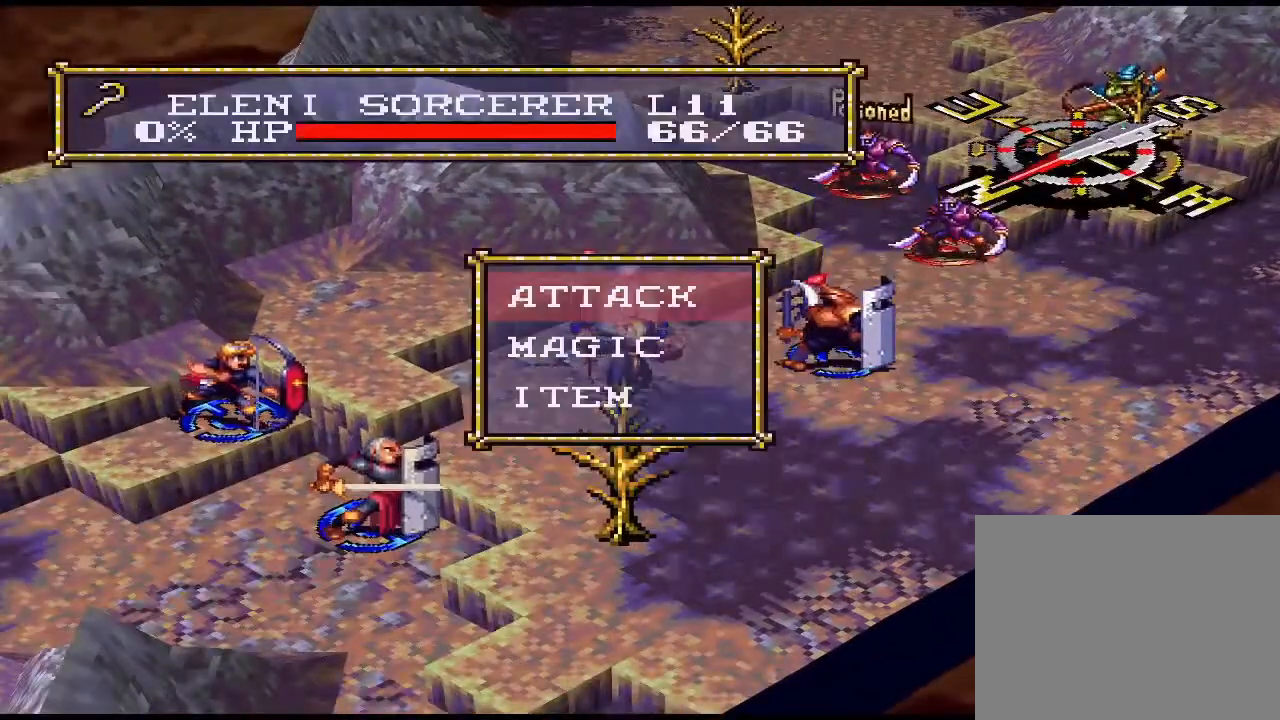
{"buttons": [], "events": [[267, "DPAD_DOWN", "down"], [300, "DPAD_DOWN", "up"], [367, "CIRCLE", "down"], [500, "CIRCLE", "up"]]}
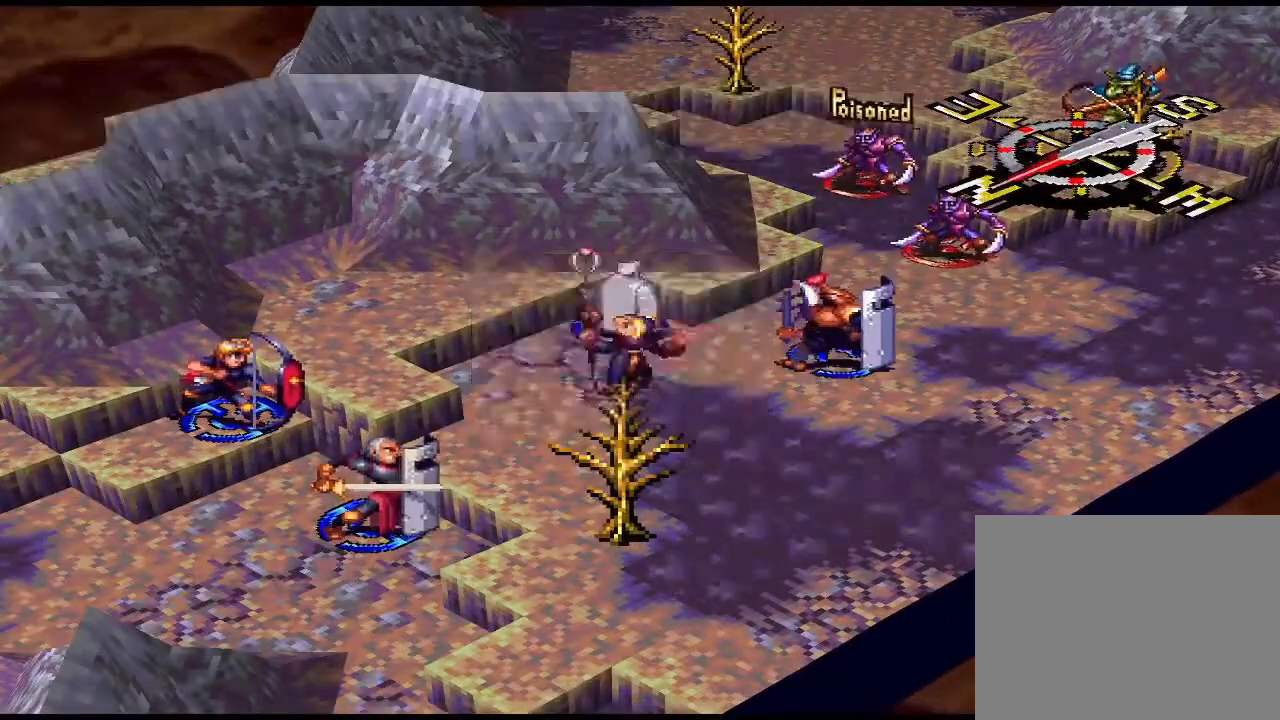
{"buttons": [], "events": [[200, "DPAD_DOWN", "down"], [300, "DPAD_DOWN", "up"]]}
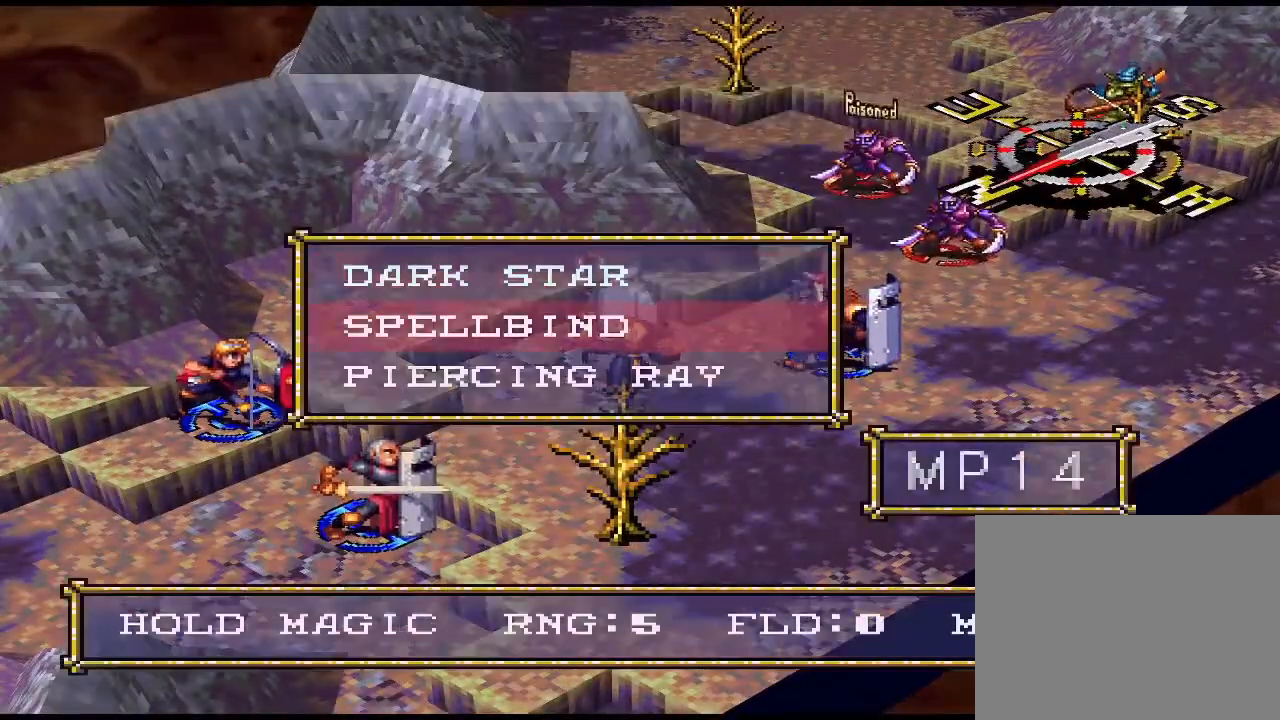
{"buttons": [], "events": []}
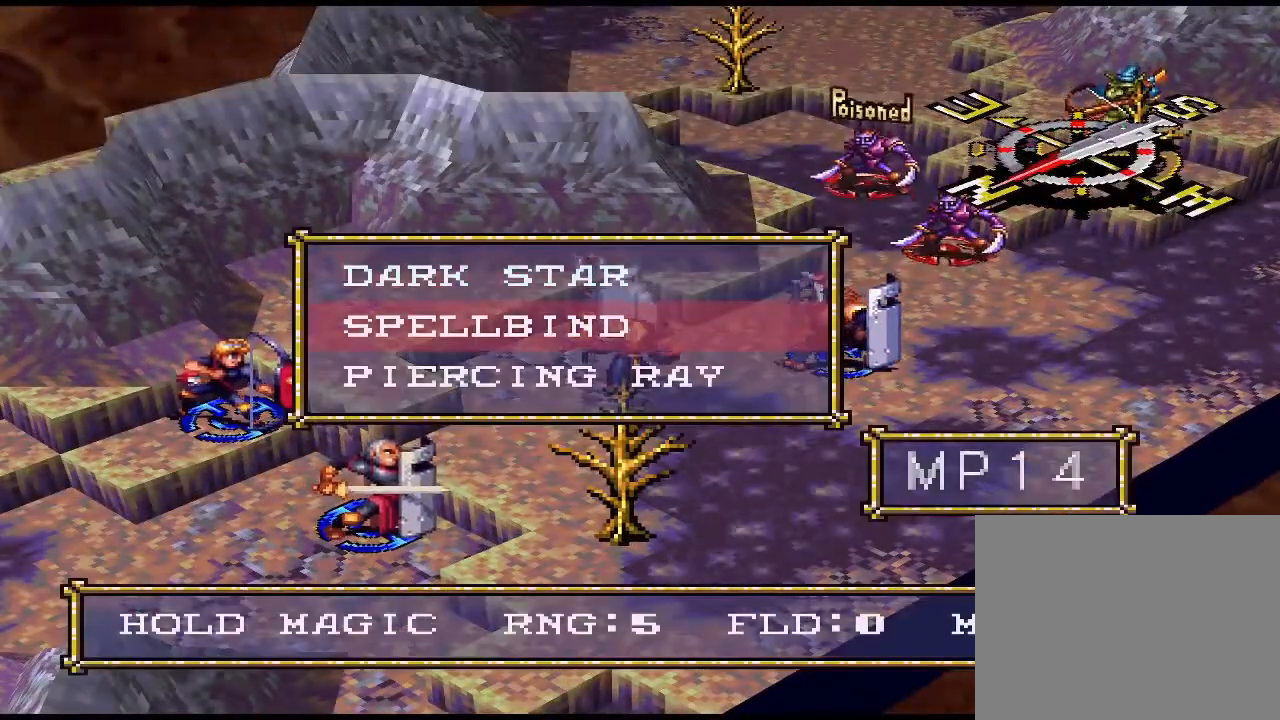
{"buttons": [], "events": [[300, "DPAD_UP", "down"], [367, "DPAD_UP", "up"]]}
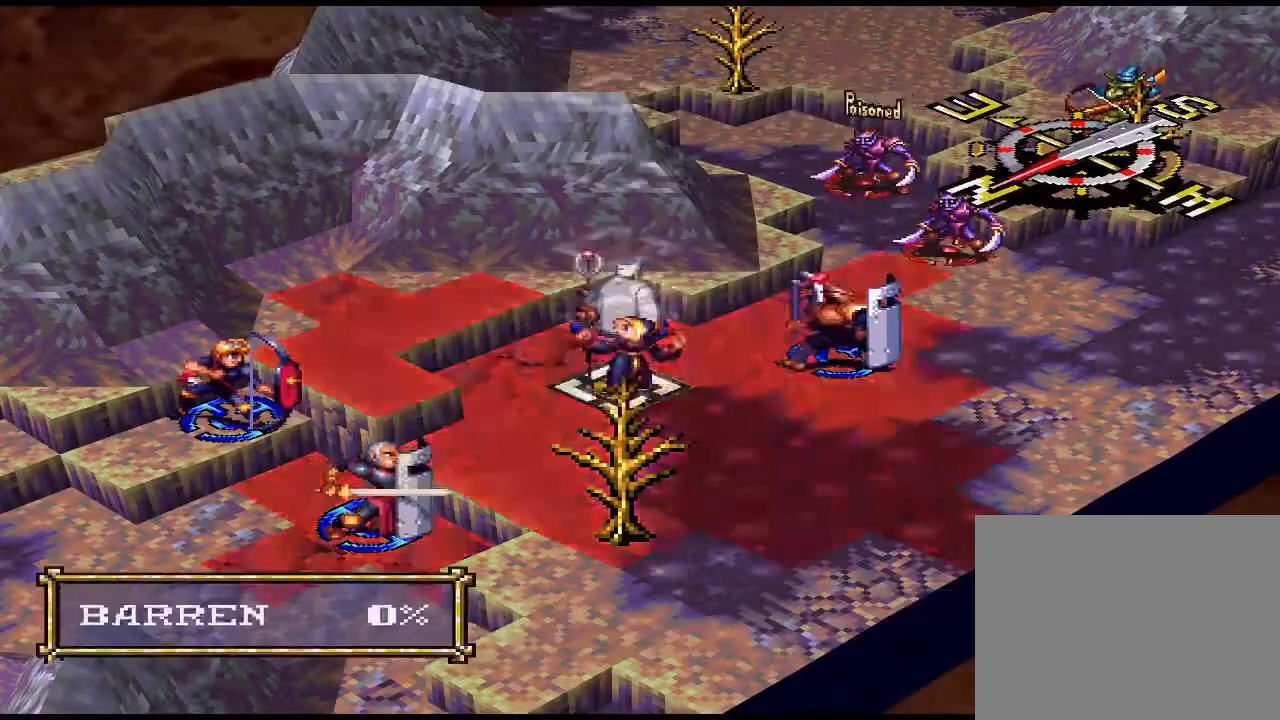
{"buttons": [], "events": [[100, "CROSS", "down"], [167, "CROSS", "up"], [400, "DPAD_UP", "down"], [467, "DPAD_UP", "up"]]}
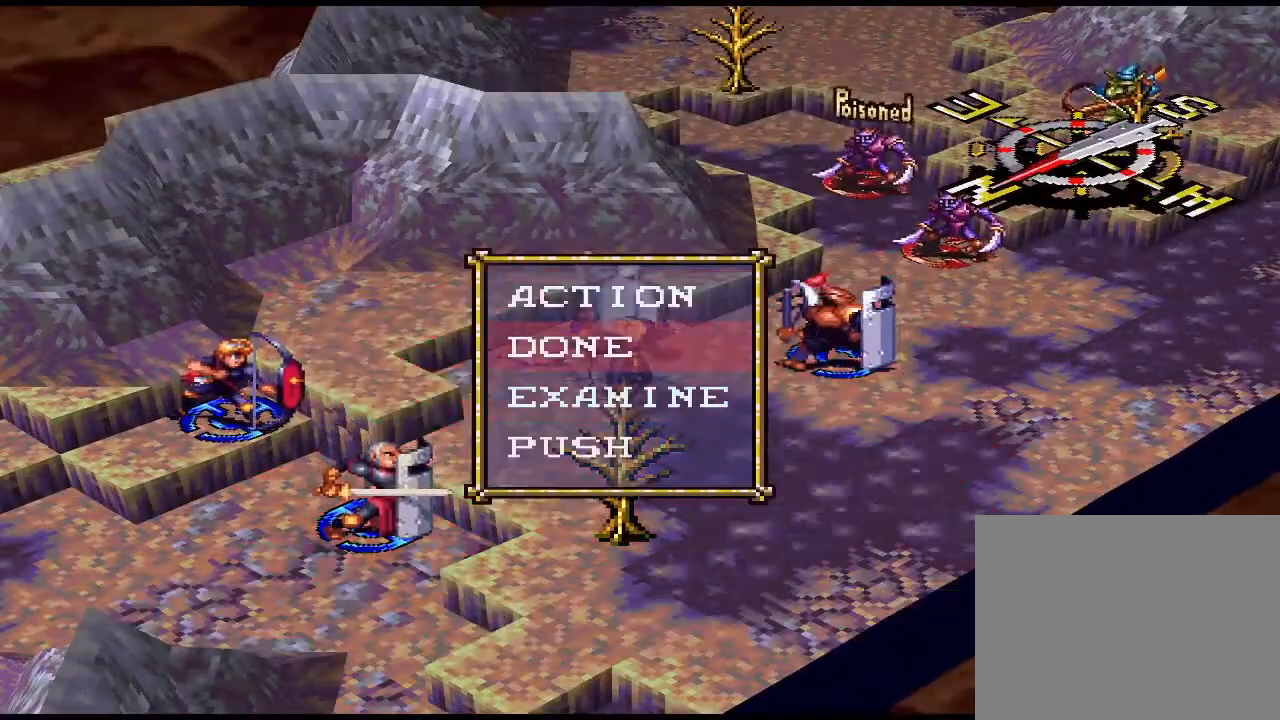
{"buttons": [], "events": [[100, "DPAD_UP", "down"], [167, "DPAD_UP", "up"]]}
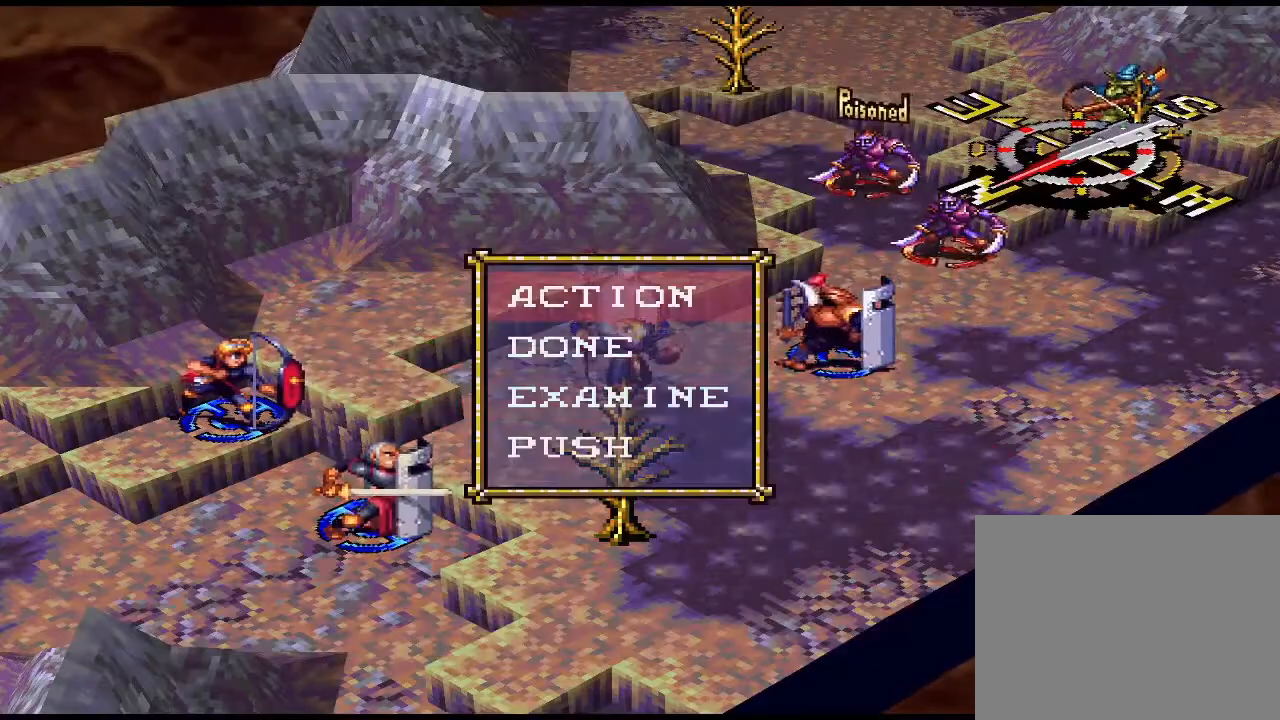
{"buttons": [], "events": []}
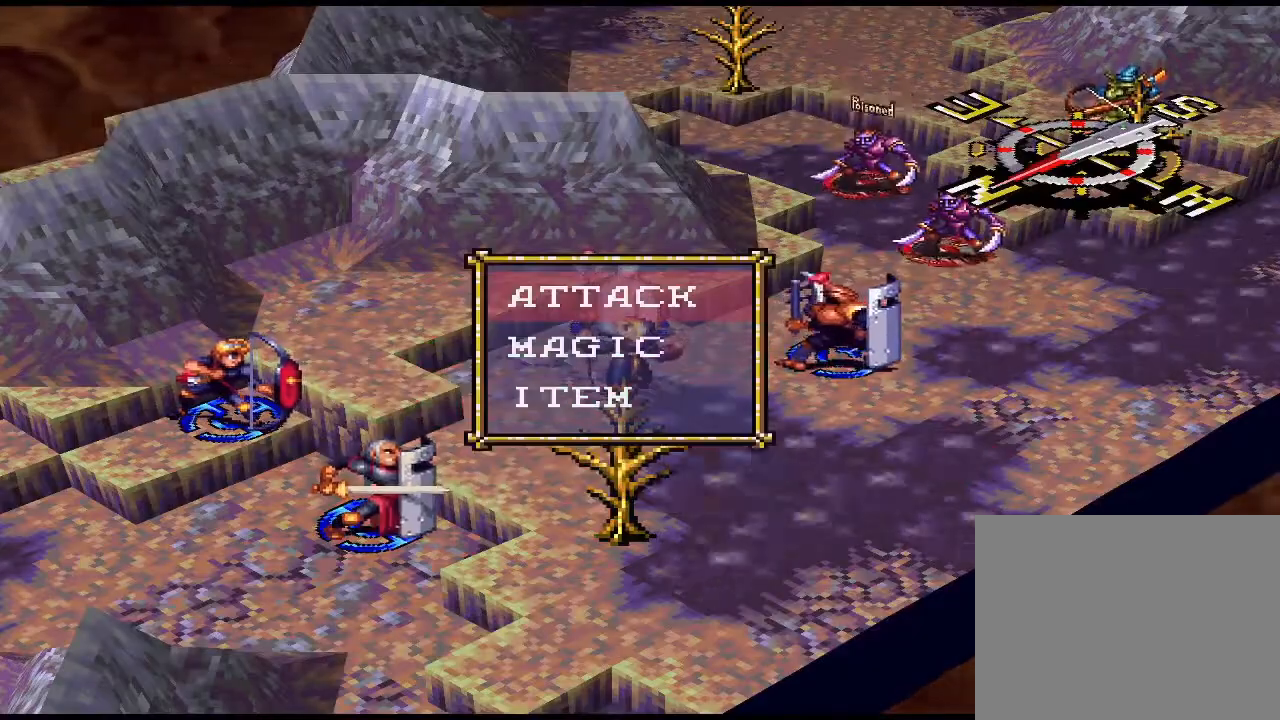
{"buttons": [], "events": [[133, "DPAD_DOWN", "down"], [233, "DPAD_DOWN", "up"], [300, "CIRCLE", "down"], [400, "CIRCLE", "up"]]}
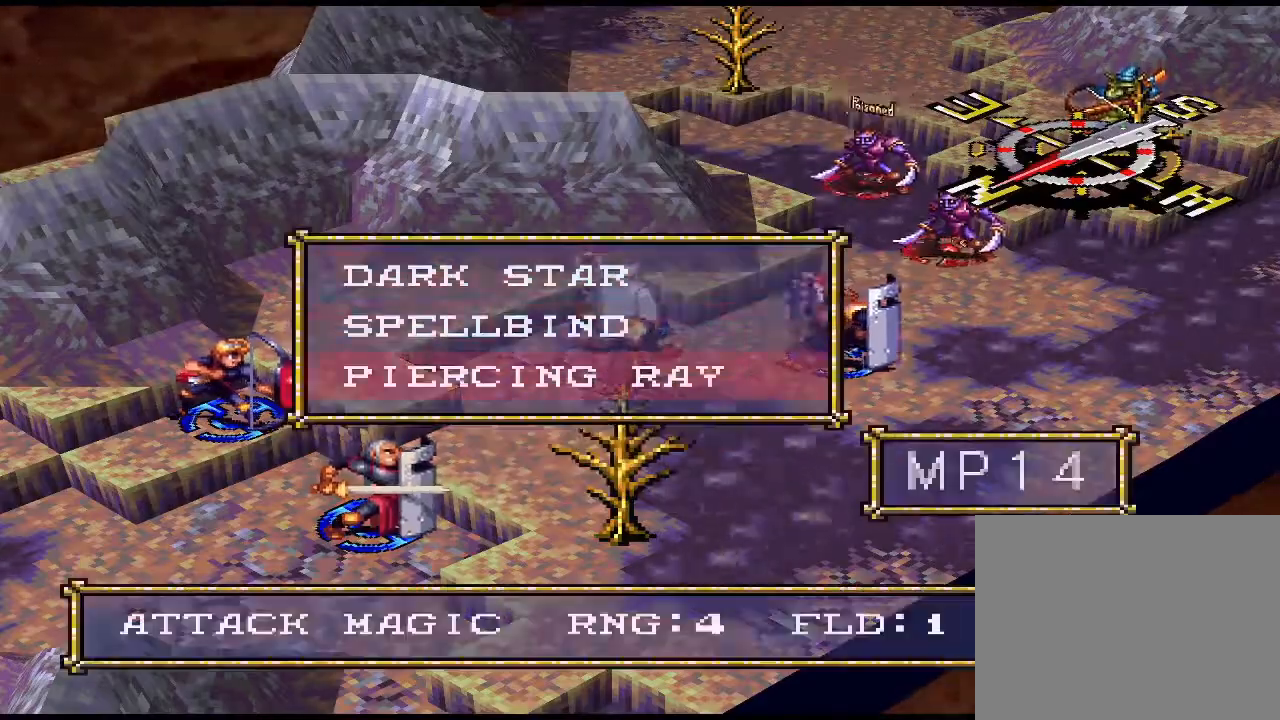
{"buttons": ["DPAD_UP"], "events": [[167, "CIRCLE", "down"], [333, "CIRCLE", "up"], [467, "DPAD_UP", "down"]]}
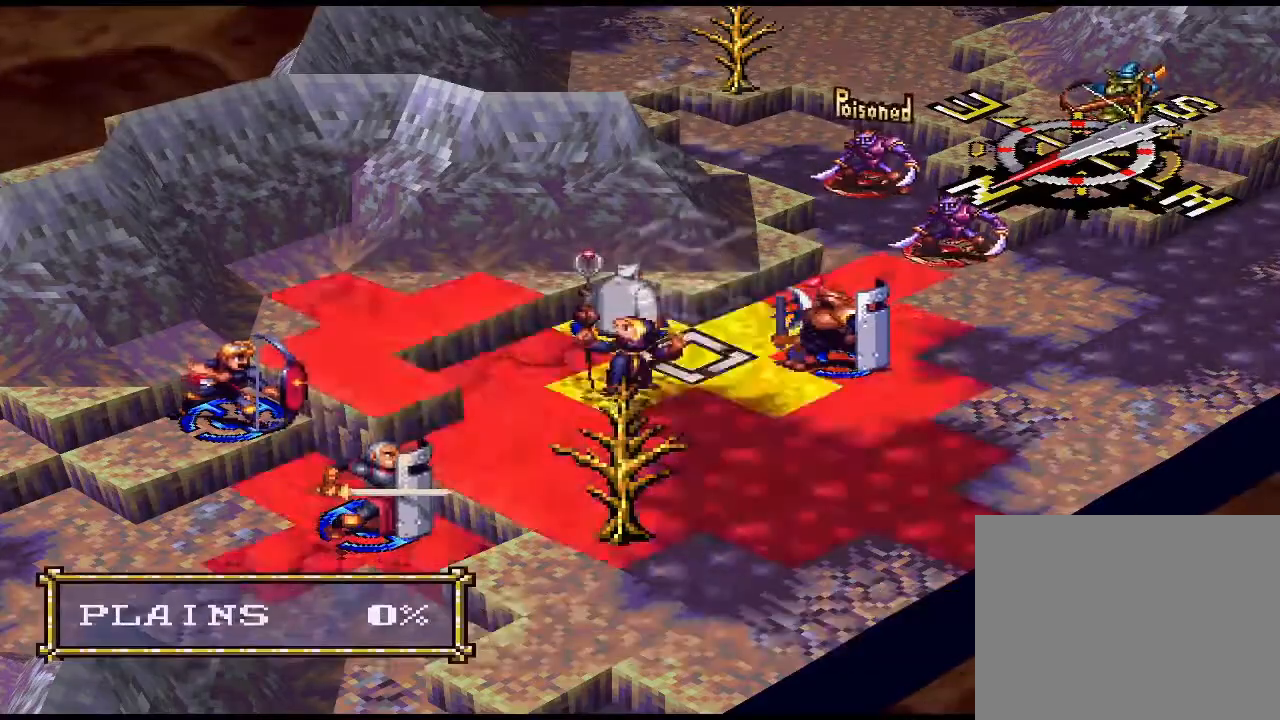
{"buttons": [], "events": [[167, "DPAD_UP", "up"], [333, "DPAD_UP", "down"], [433, "DPAD_UP", "up"]]}
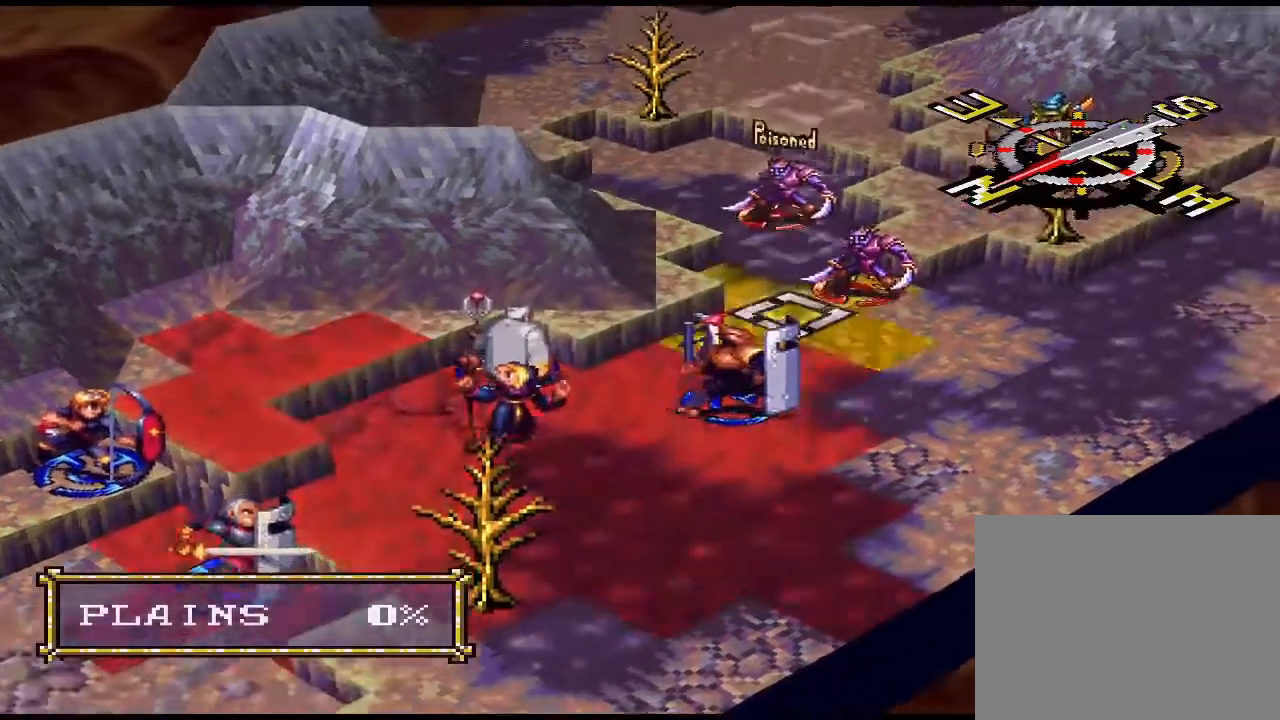
{"buttons": [], "events": []}